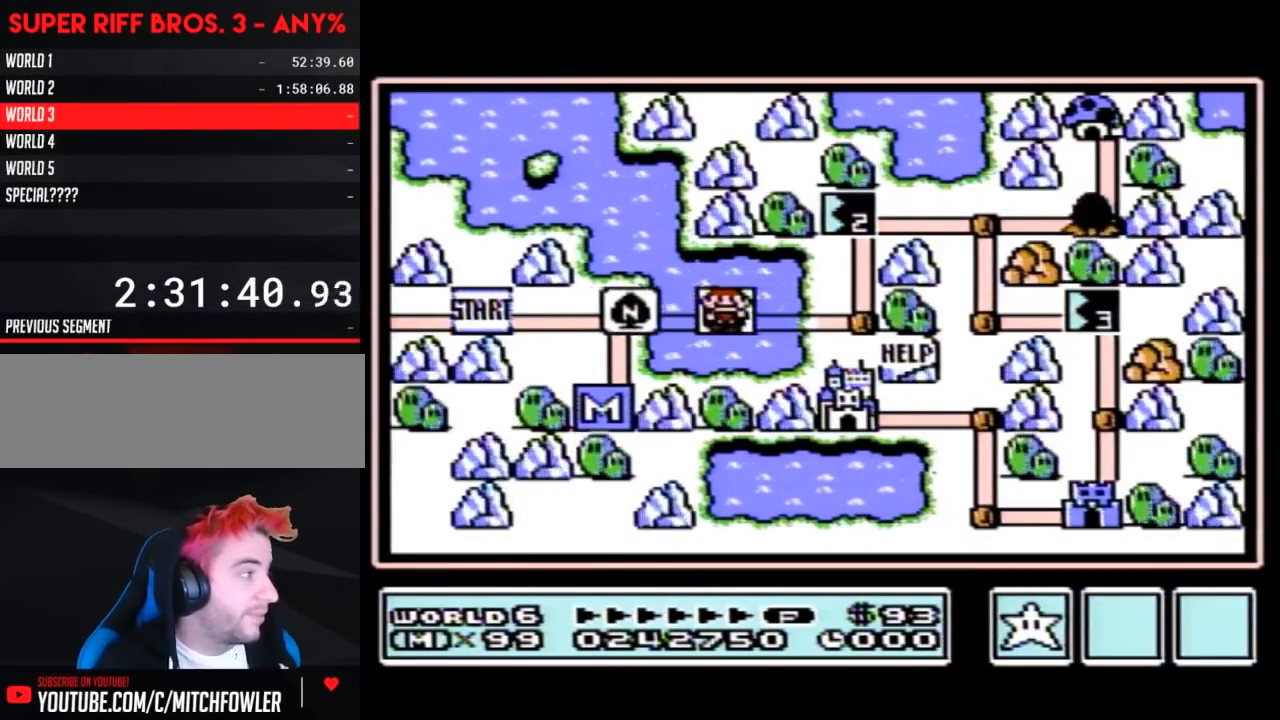
Gameplay with a controller (Nintendo layout); each line is a JSON object with the inputs held at the frame after it. "events" lists button and stick changes between this image and that frame as [ms after this image, input, new state], when the widget could be followed in between. Not read: L3 R3.
{"buttons": ["DPAD_LEFT"], "events": [[350, "DPAD_LEFT", "down"]]}
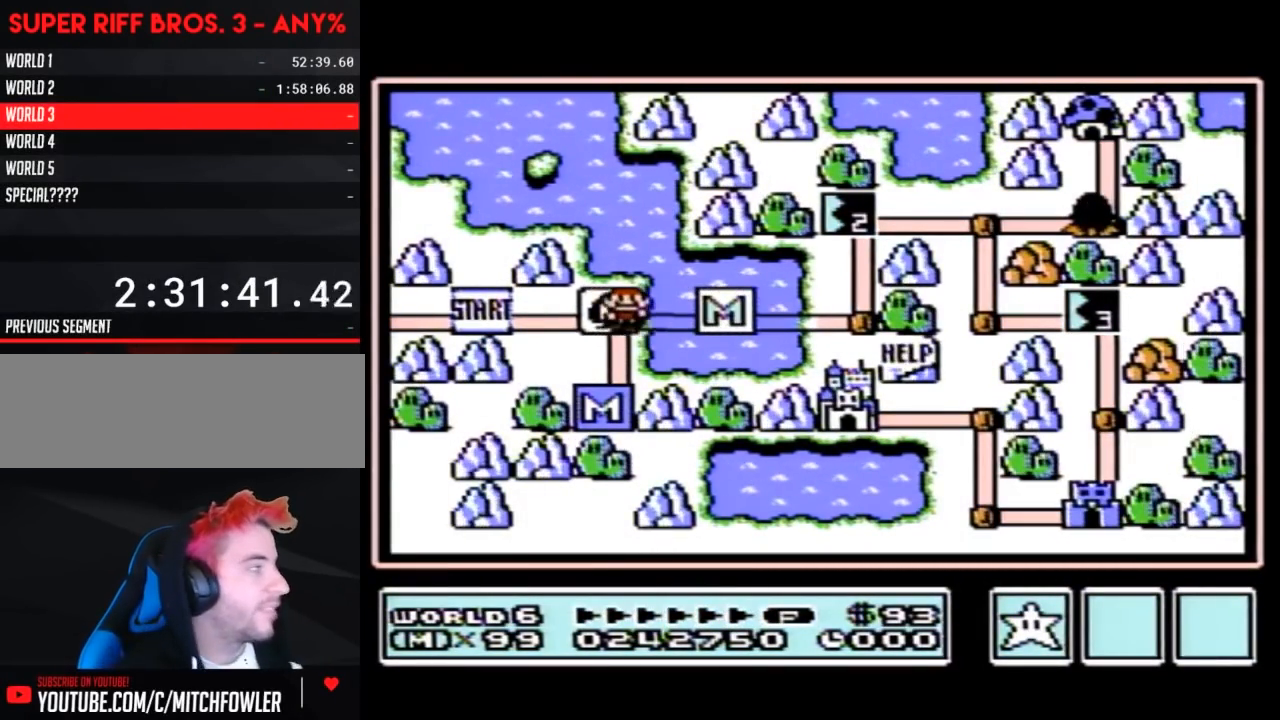
{"buttons": ["DPAD_LEFT"], "events": []}
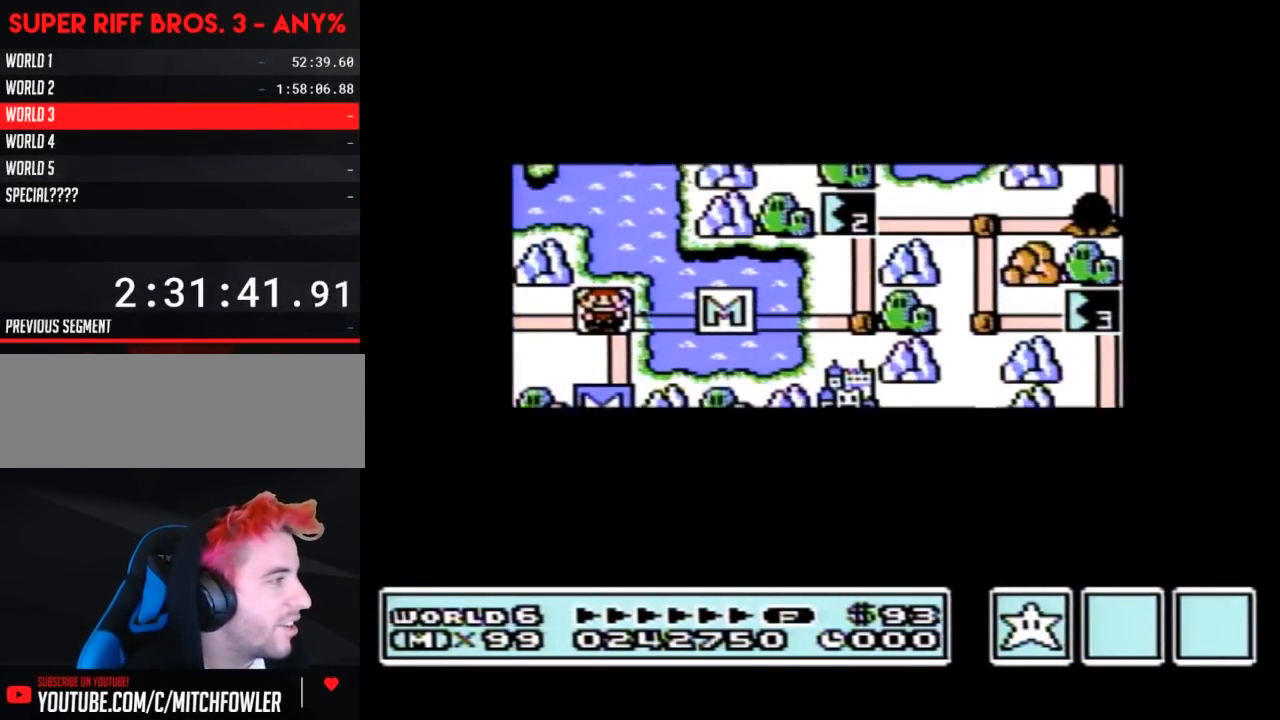
{"buttons": ["DPAD_LEFT"], "events": []}
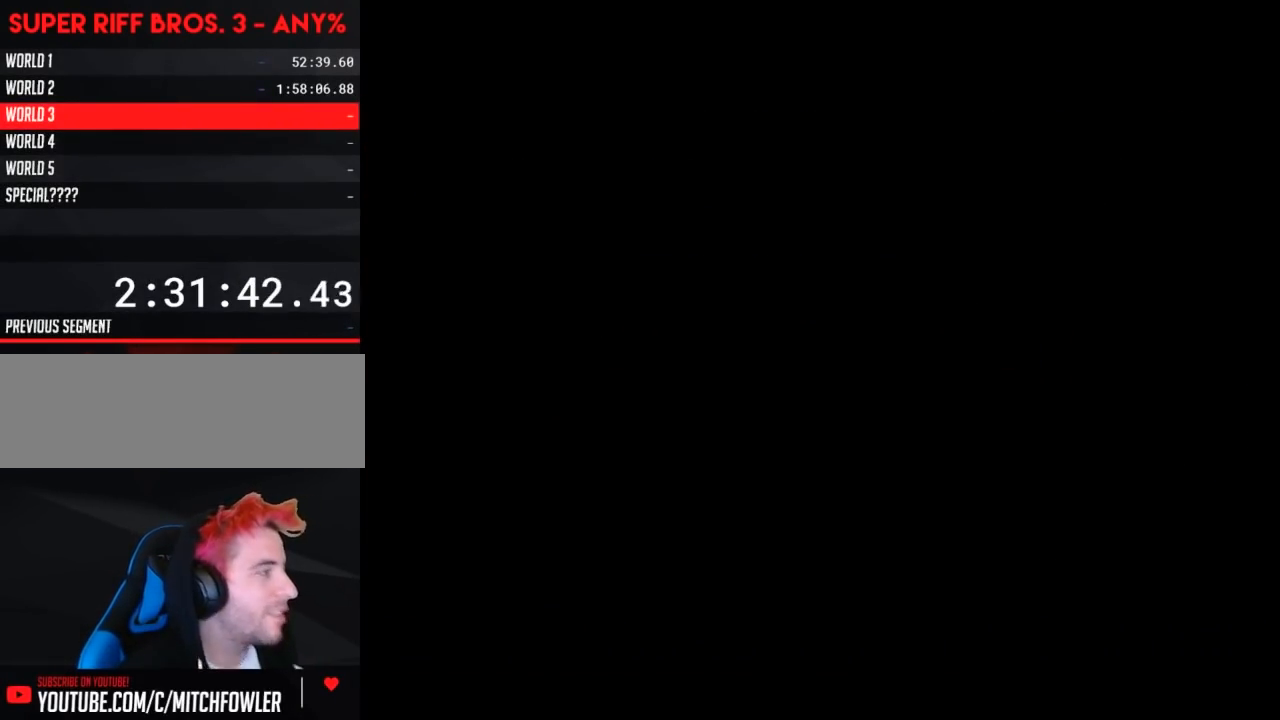
{"buttons": ["A"], "events": [[133, "DPAD_LEFT", "up"], [150, "A", "down"], [250, "A", "up"], [350, "A", "down"], [433, "A", "up"], [467, "A", "down"]]}
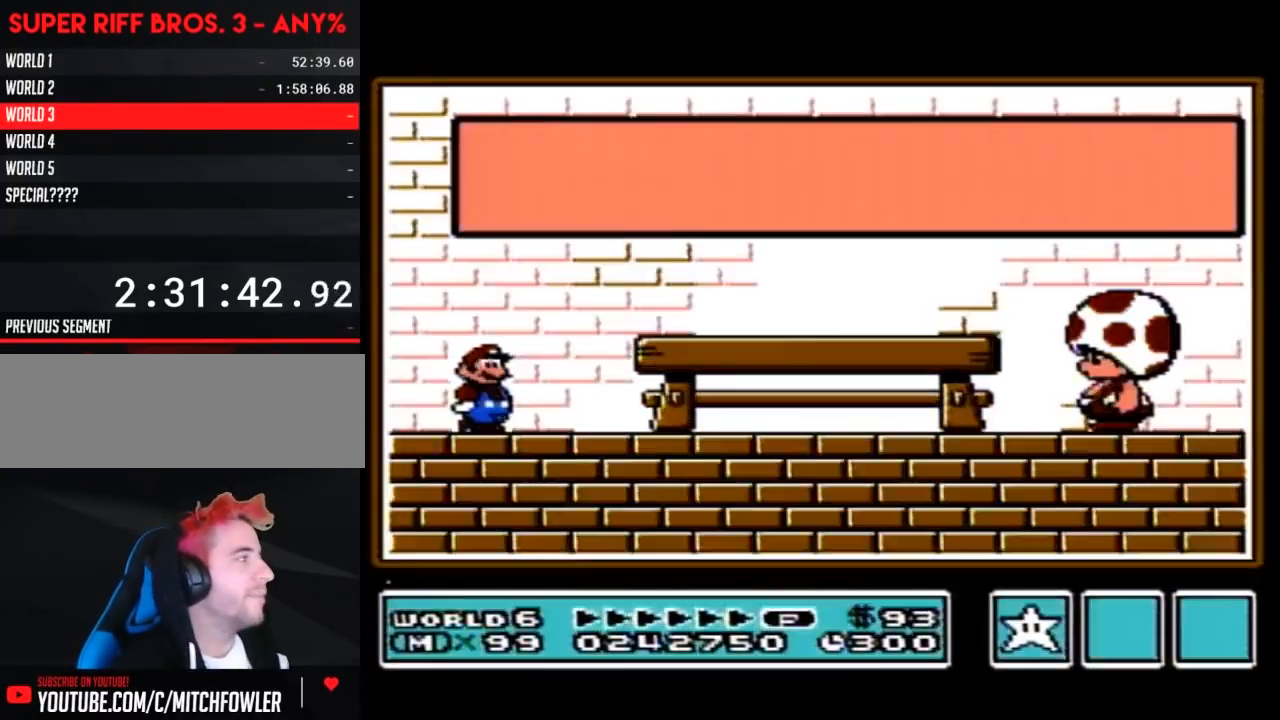
{"buttons": [], "events": [[67, "A", "up"], [117, "A", "down"], [250, "A", "up"], [317, "A", "down"], [350, "A", "up"]]}
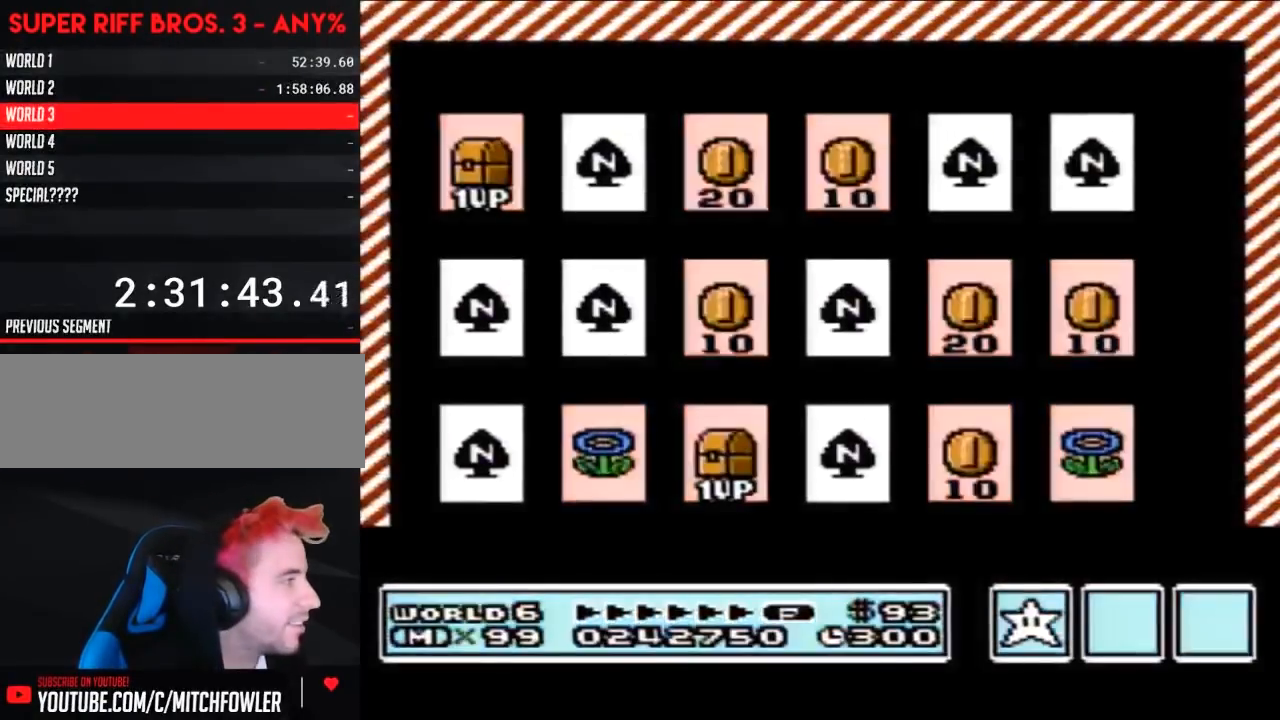
{"buttons": [], "events": [[317, "DPAD_DOWN", "down"], [433, "DPAD_DOWN", "up"]]}
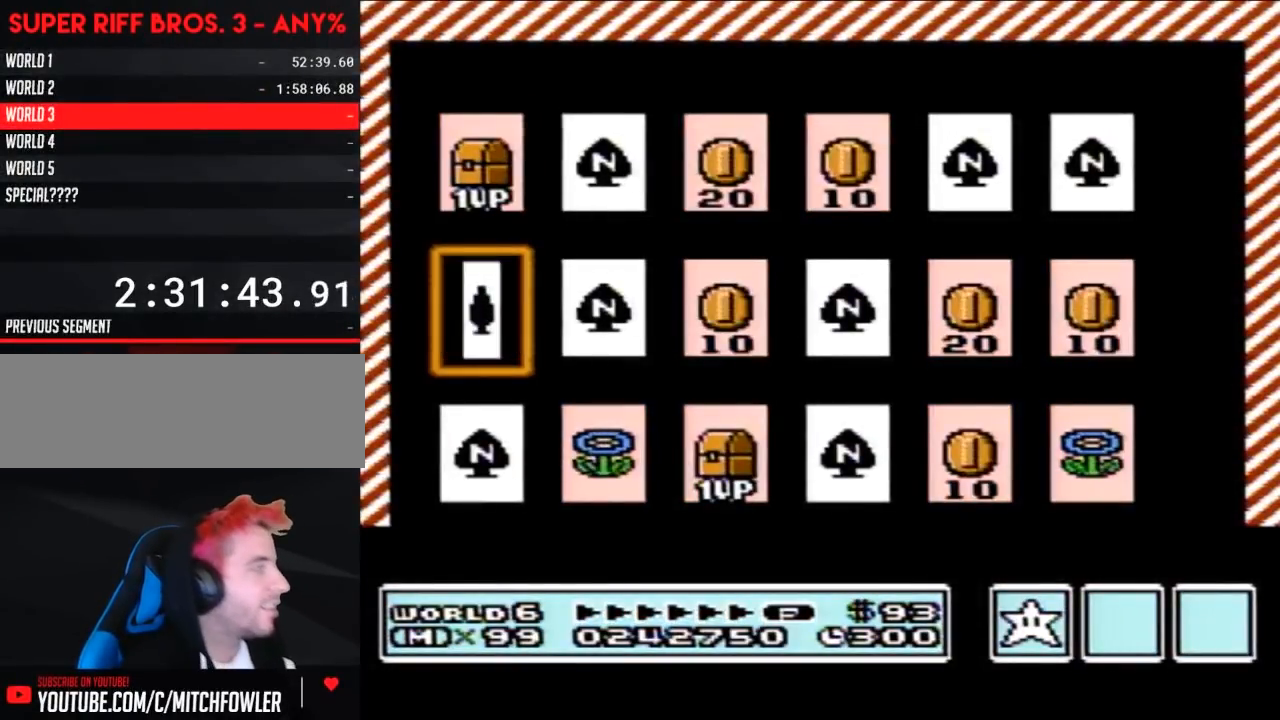
{"buttons": [], "events": [[33, "A", "down"], [133, "A", "up"]]}
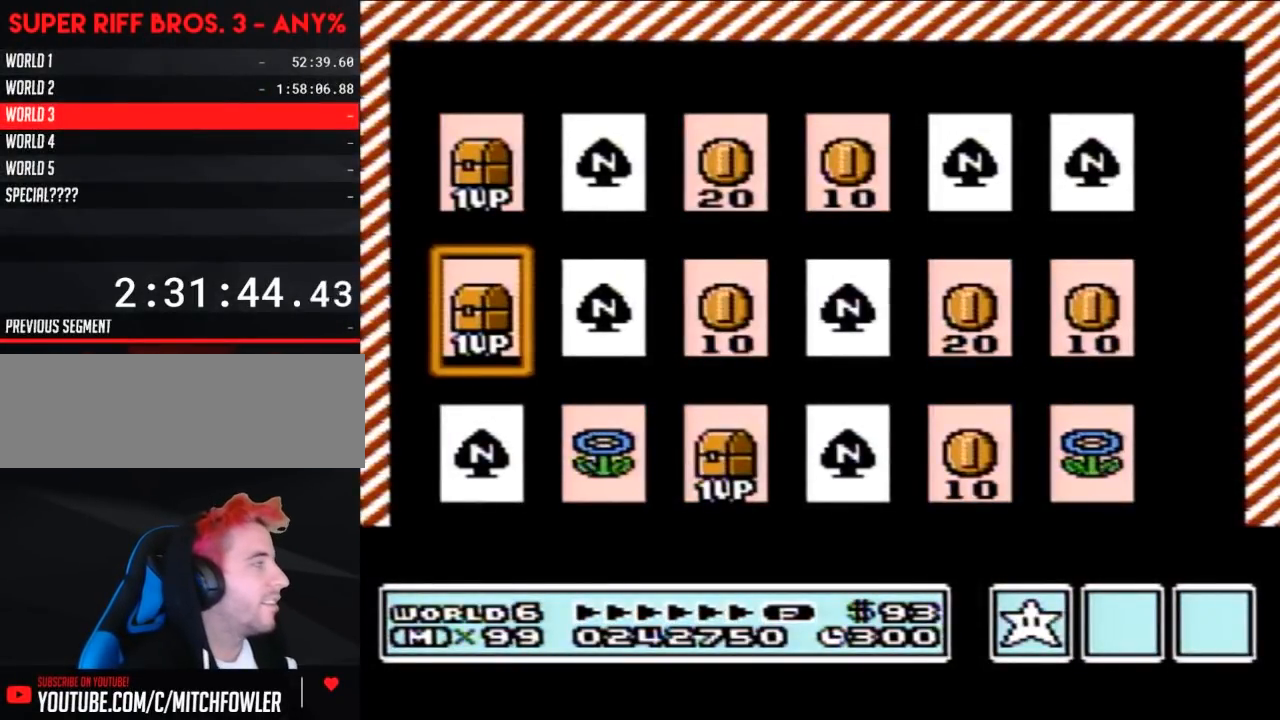
{"buttons": ["DPAD_RIGHT"], "events": [[217, "DPAD_RIGHT", "down"], [367, "DPAD_RIGHT", "up"], [433, "DPAD_RIGHT", "down"]]}
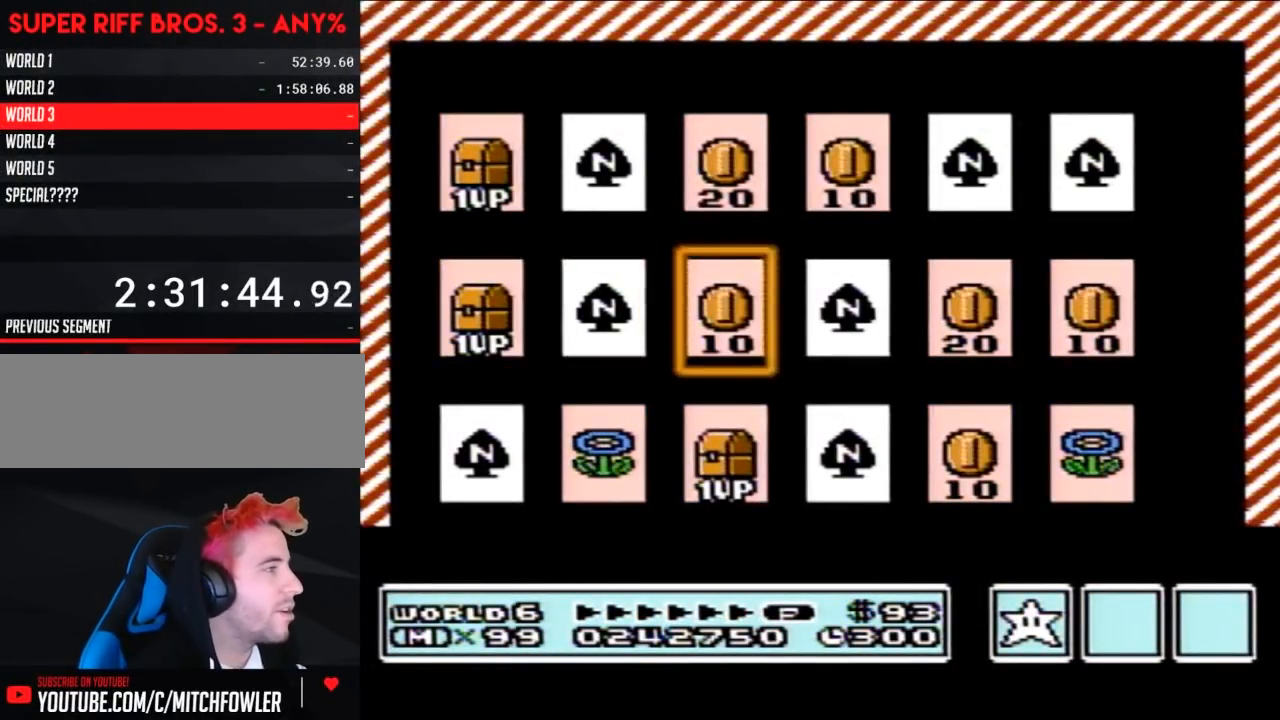
{"buttons": [], "events": [[67, "DPAD_RIGHT", "up"], [133, "DPAD_RIGHT", "down"], [250, "DPAD_RIGHT", "up"], [350, "DPAD_UP", "down"], [467, "DPAD_UP", "up"]]}
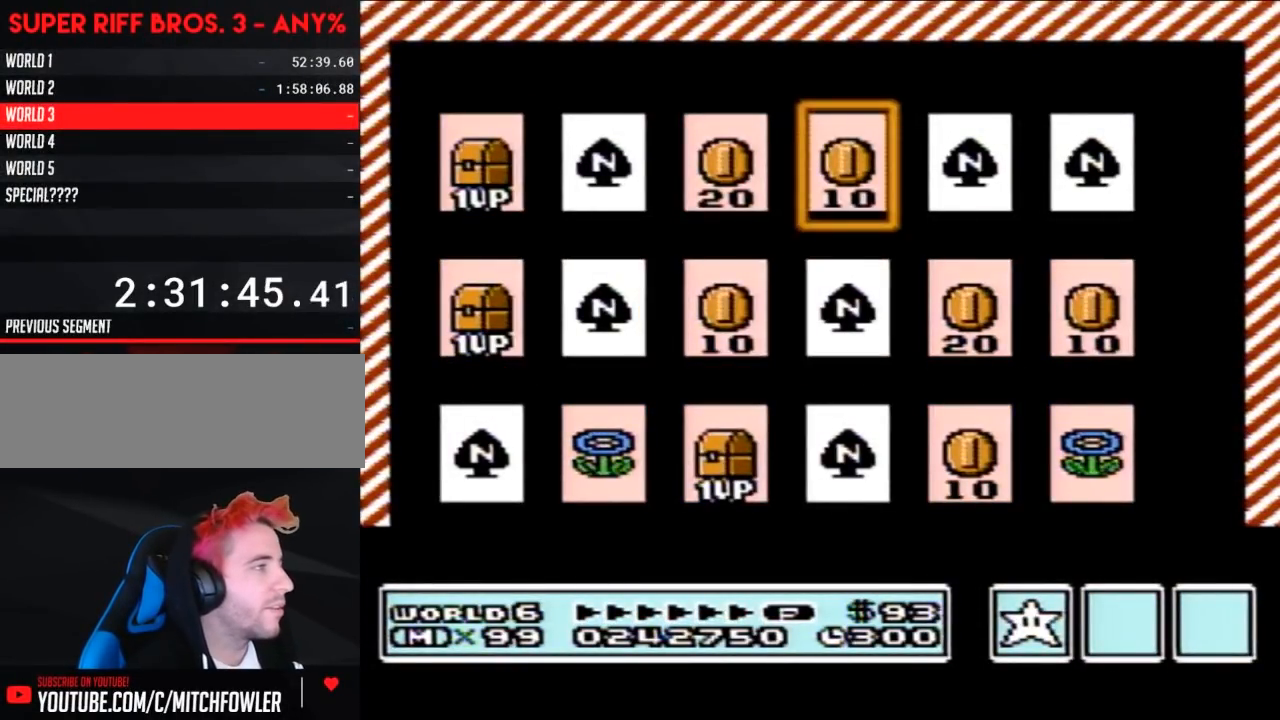
{"buttons": [], "events": [[67, "DPAD_RIGHT", "down"], [183, "DPAD_RIGHT", "up"], [250, "DPAD_RIGHT", "down"], [350, "A", "down"], [400, "DPAD_RIGHT", "up"], [433, "A", "up"]]}
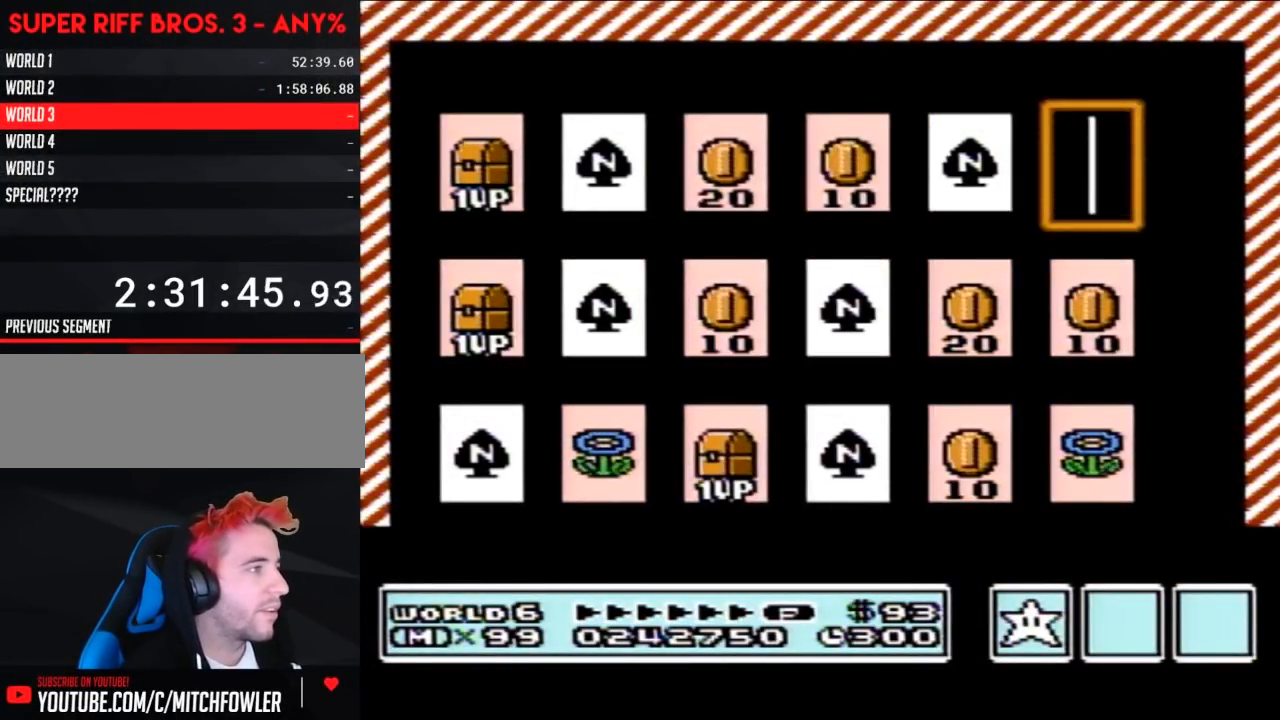
{"buttons": [], "events": []}
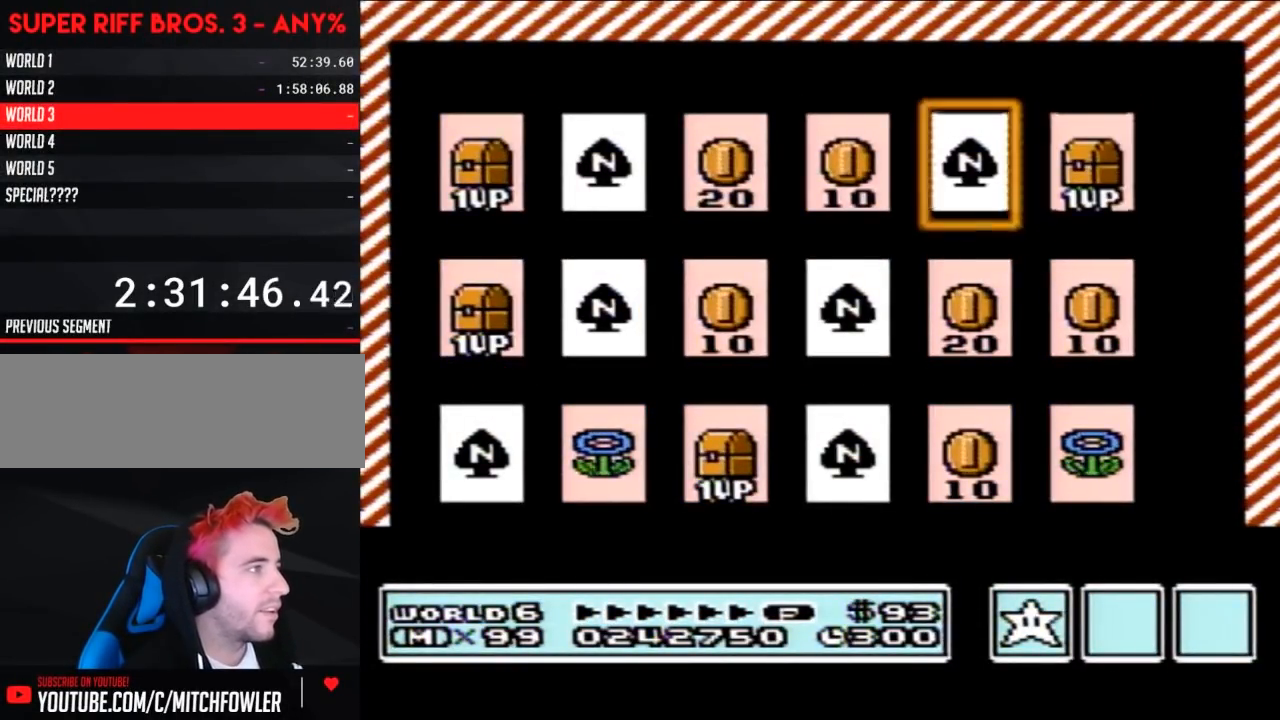
{"buttons": ["DPAD_DOWN"], "events": [[33, "DPAD_LEFT", "down"], [133, "DPAD_LEFT", "up"], [250, "DPAD_DOWN", "down"], [367, "DPAD_DOWN", "up"], [500, "DPAD_DOWN", "down"]]}
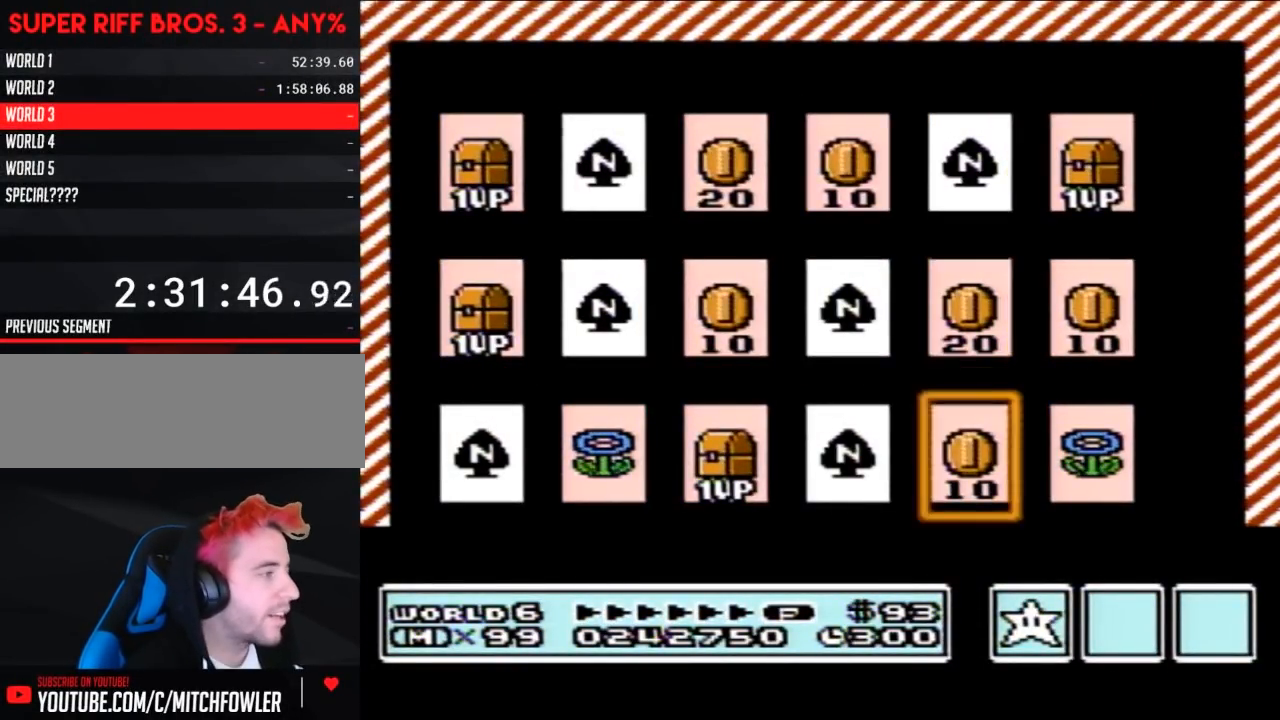
{"buttons": [], "events": [[150, "DPAD_DOWN", "up"], [250, "DPAD_LEFT", "down"], [383, "DPAD_LEFT", "up"], [400, "A", "down"], [500, "A", "up"]]}
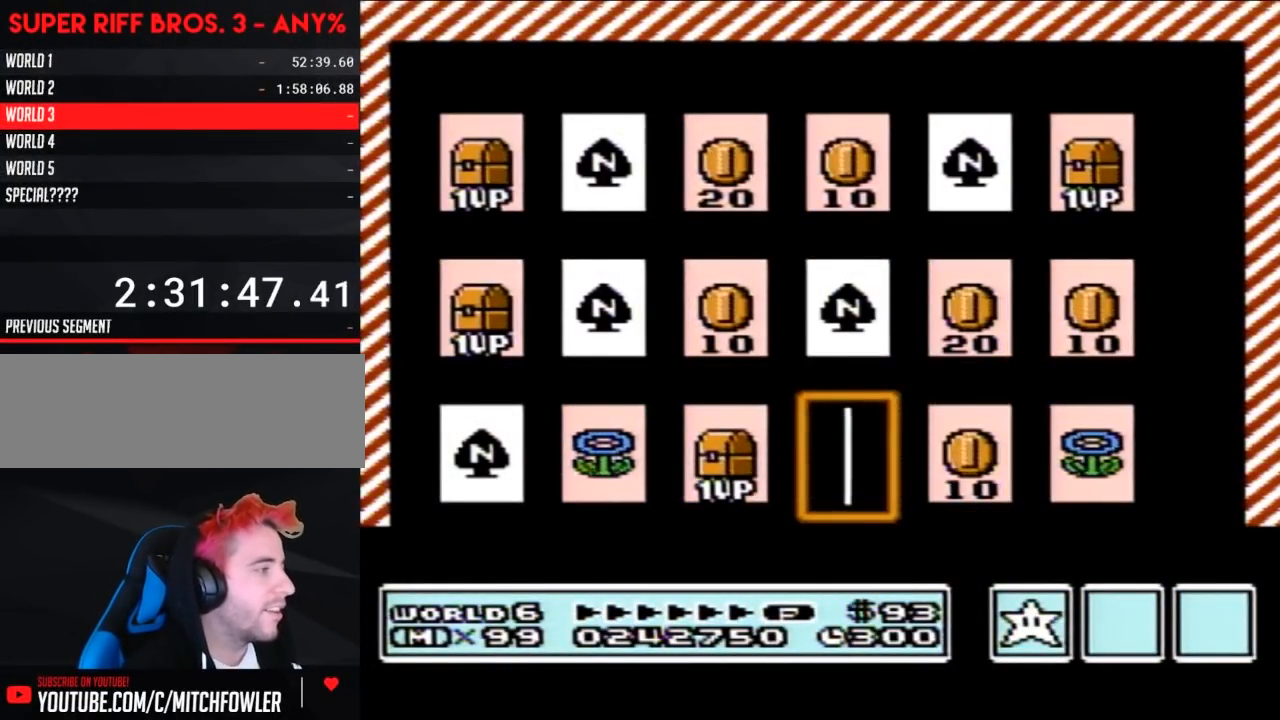
{"buttons": [], "events": [[400, "DPAD_UP", "down"], [500, "DPAD_UP", "up"]]}
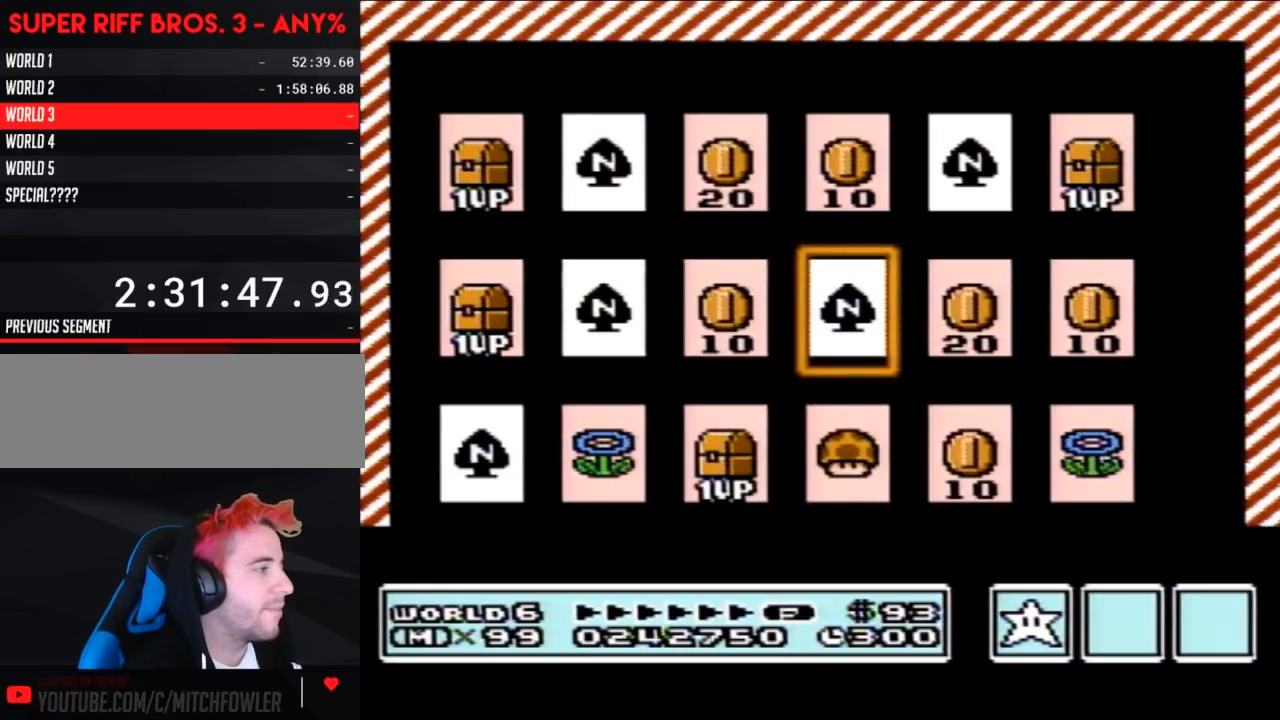
{"buttons": [], "events": [[150, "DPAD_UP", "down"], [250, "DPAD_UP", "up"], [383, "DPAD_LEFT", "down"], [500, "DPAD_LEFT", "up"]]}
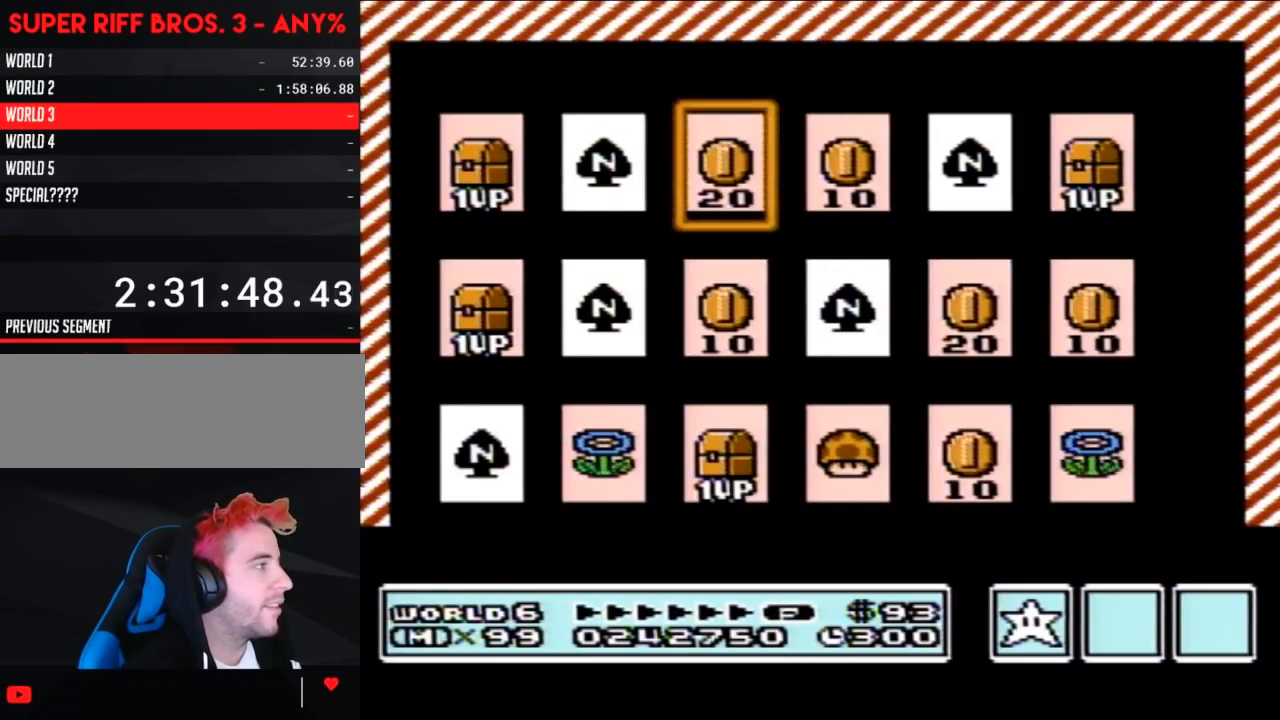
{"buttons": [], "events": [[100, "DPAD_LEFT", "down"], [183, "DPAD_LEFT", "up"], [217, "A", "down"], [283, "A", "up"]]}
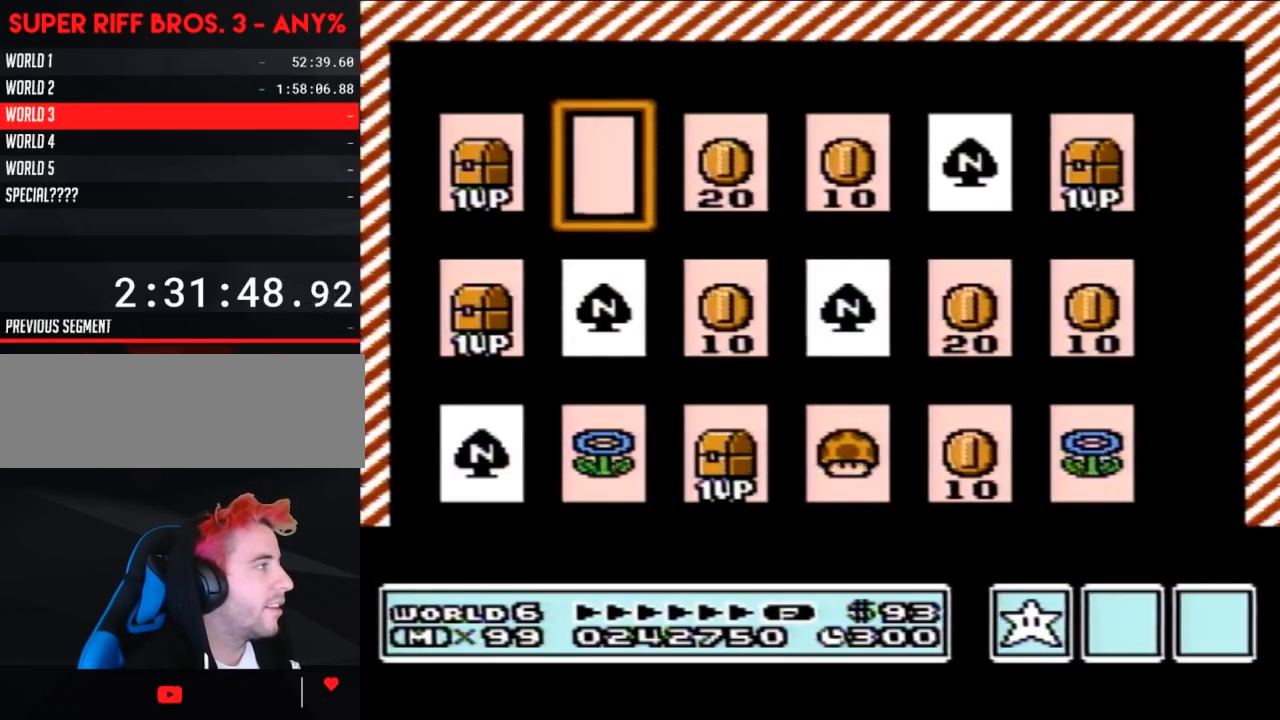
{"buttons": [], "events": []}
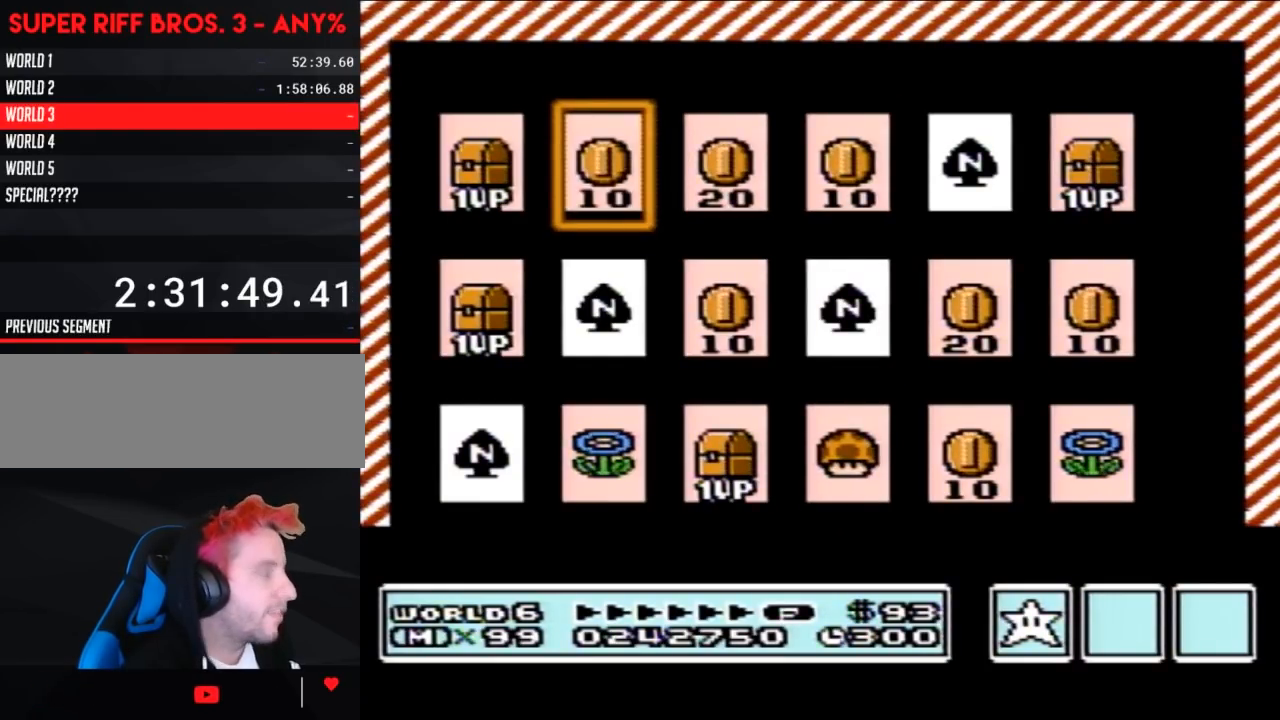
{"buttons": [], "events": [[50, "DPAD_DOWN", "down"], [200, "DPAD_DOWN", "up"]]}
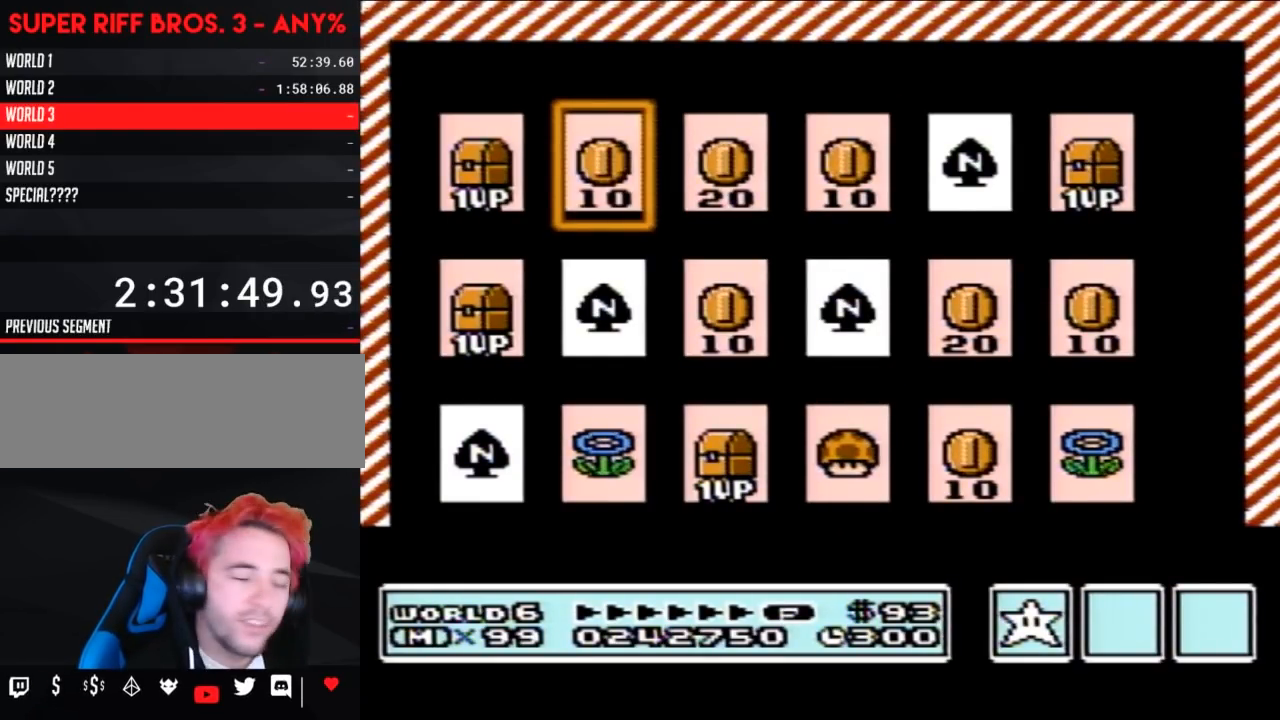
{"buttons": [], "events": []}
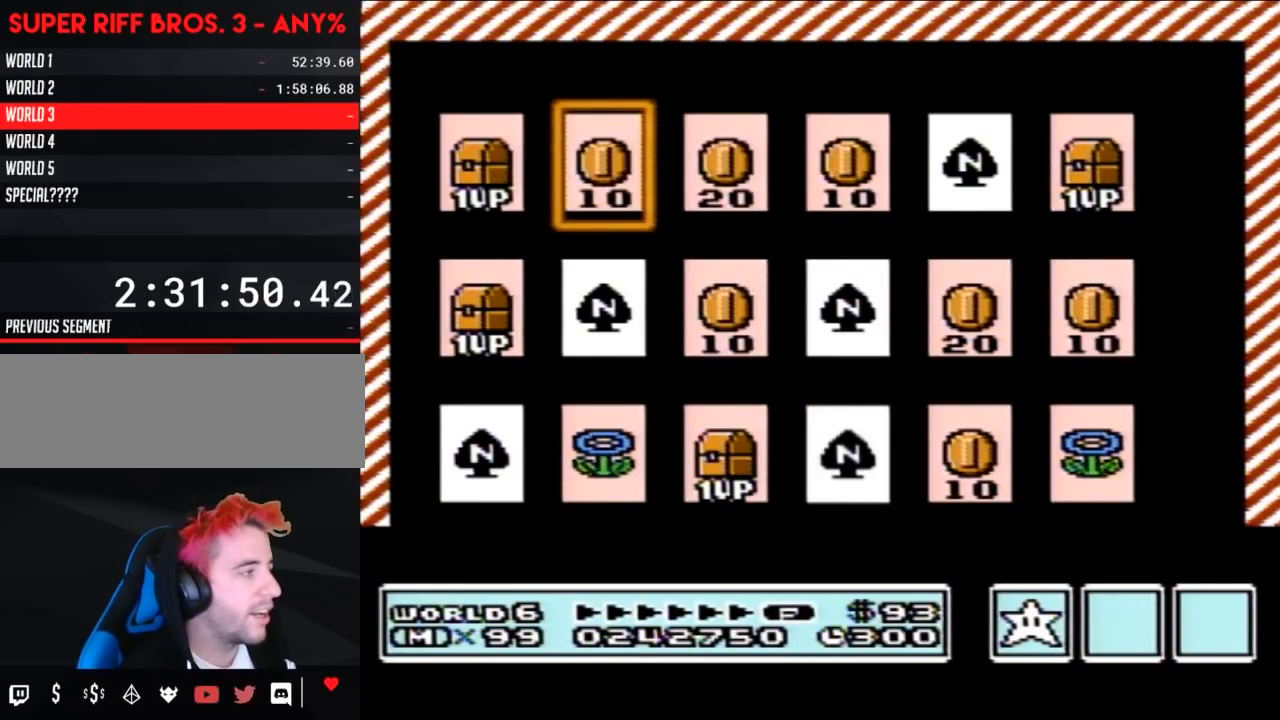
{"buttons": [], "events": []}
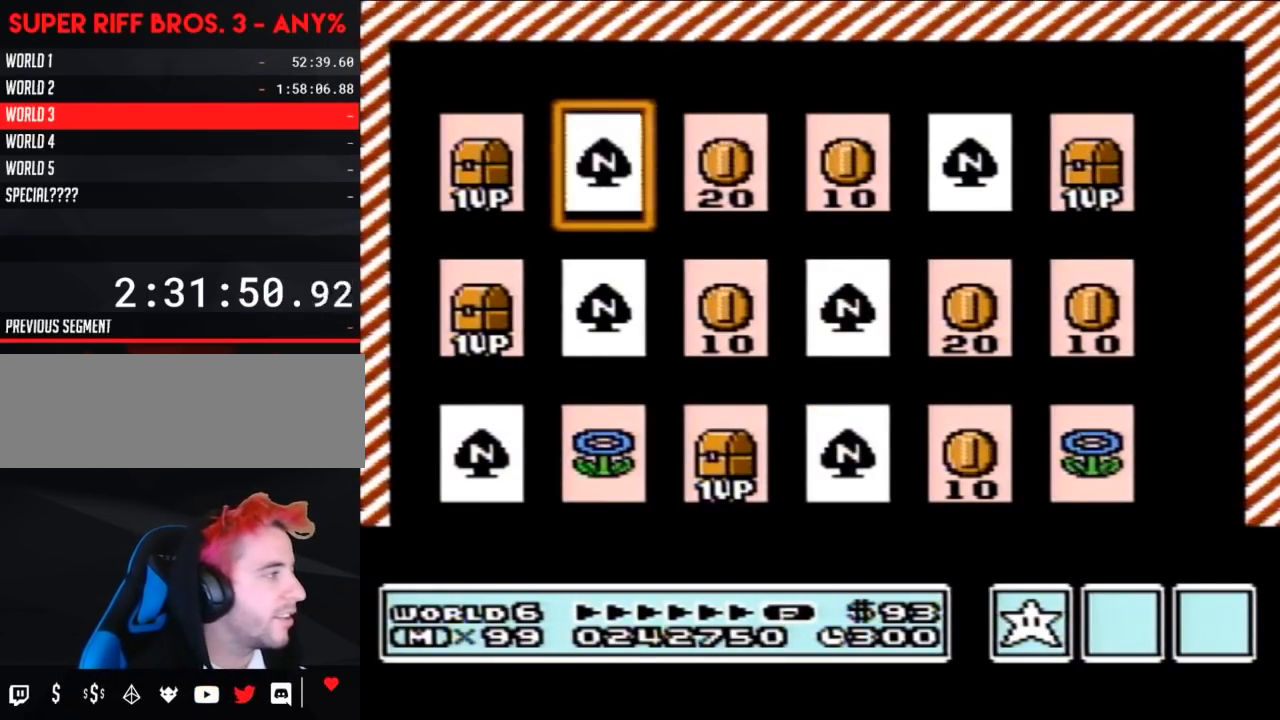
{"buttons": [], "events": [[83, "DPAD_DOWN", "down"], [183, "DPAD_DOWN", "up"], [267, "A", "down"], [333, "A", "up"]]}
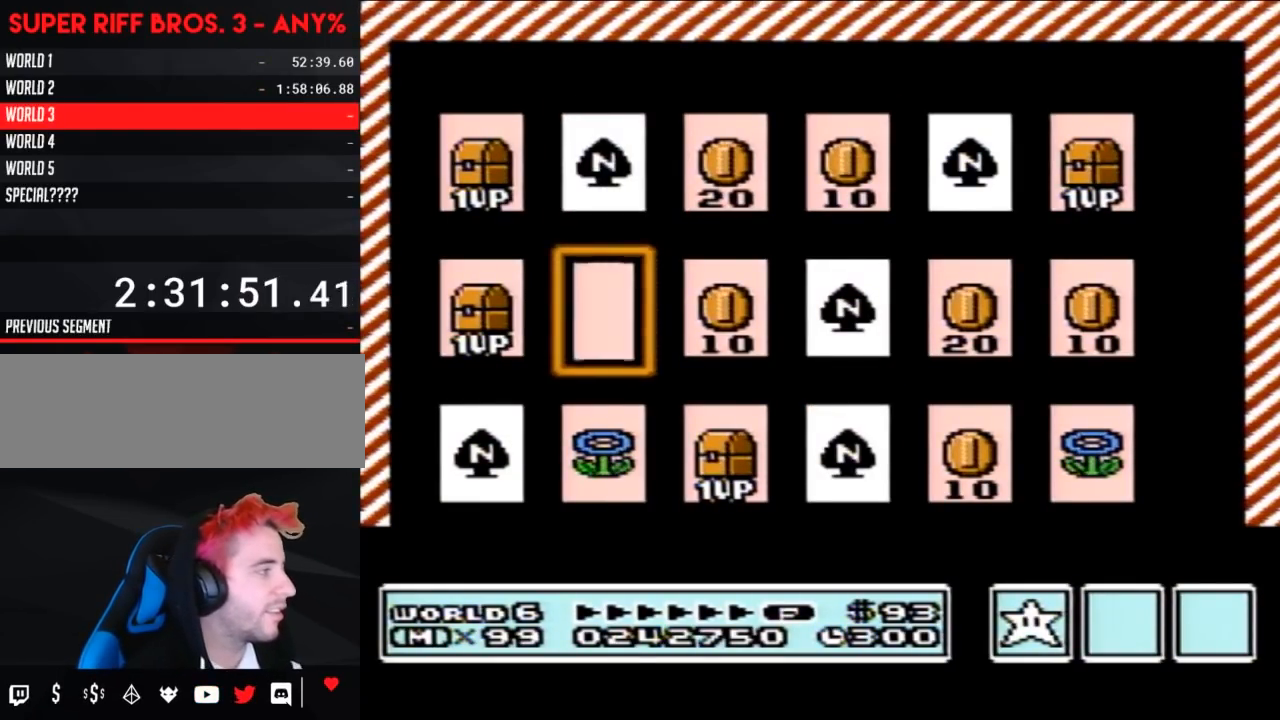
{"buttons": [], "events": []}
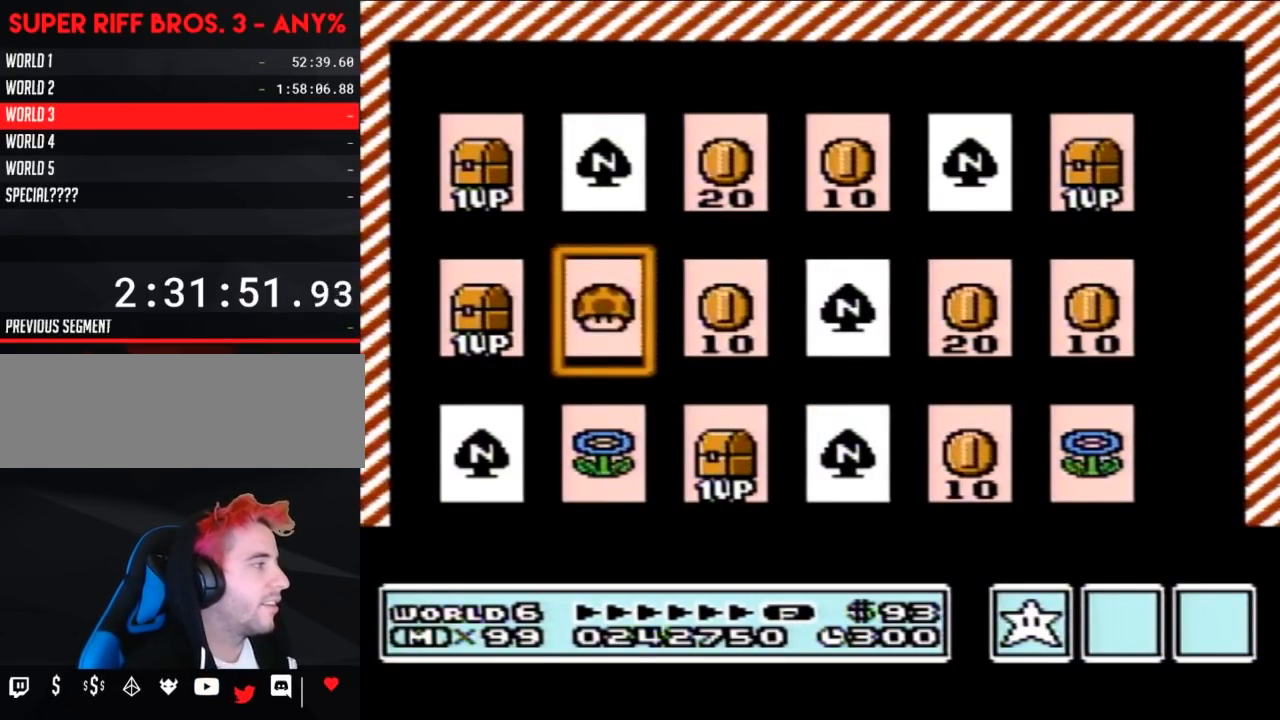
{"buttons": ["DPAD_DOWN"], "events": [[117, "DPAD_RIGHT", "down"], [200, "DPAD_RIGHT", "up"], [300, "DPAD_RIGHT", "down"], [383, "DPAD_RIGHT", "up"], [500, "DPAD_DOWN", "down"]]}
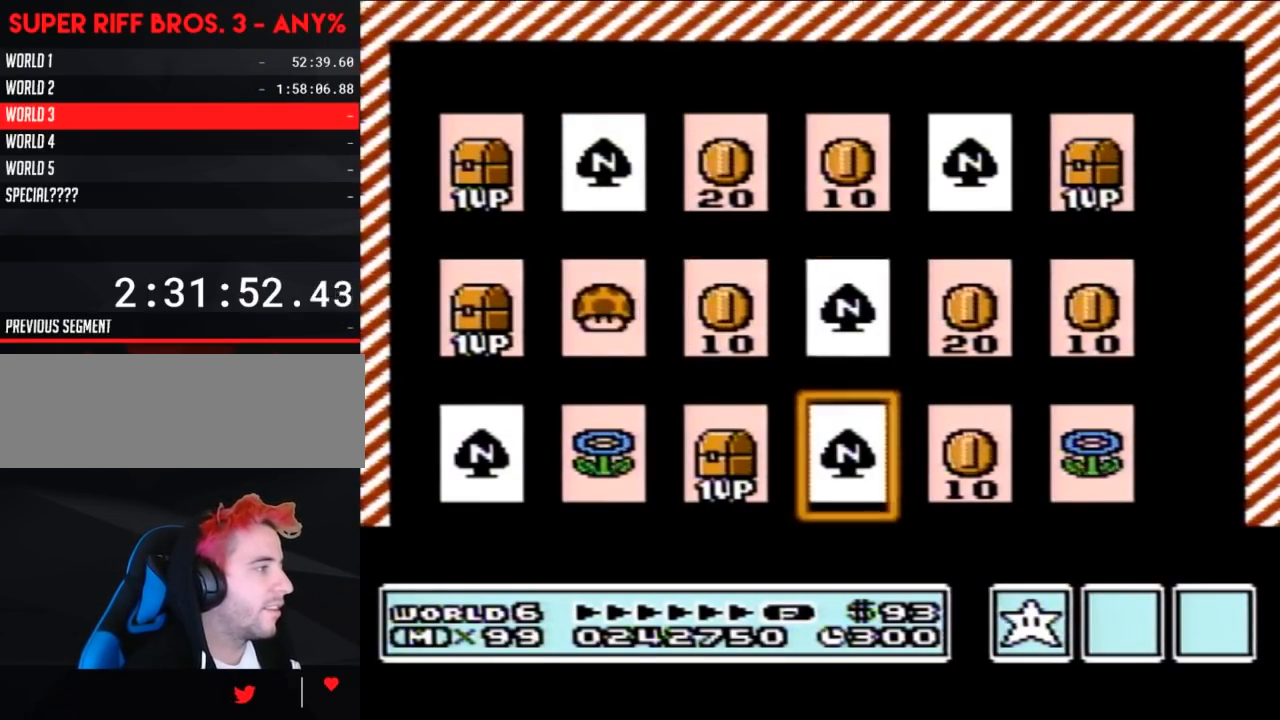
{"buttons": [], "events": [[117, "A", "down"], [133, "DPAD_DOWN", "up"], [167, "A", "up"]]}
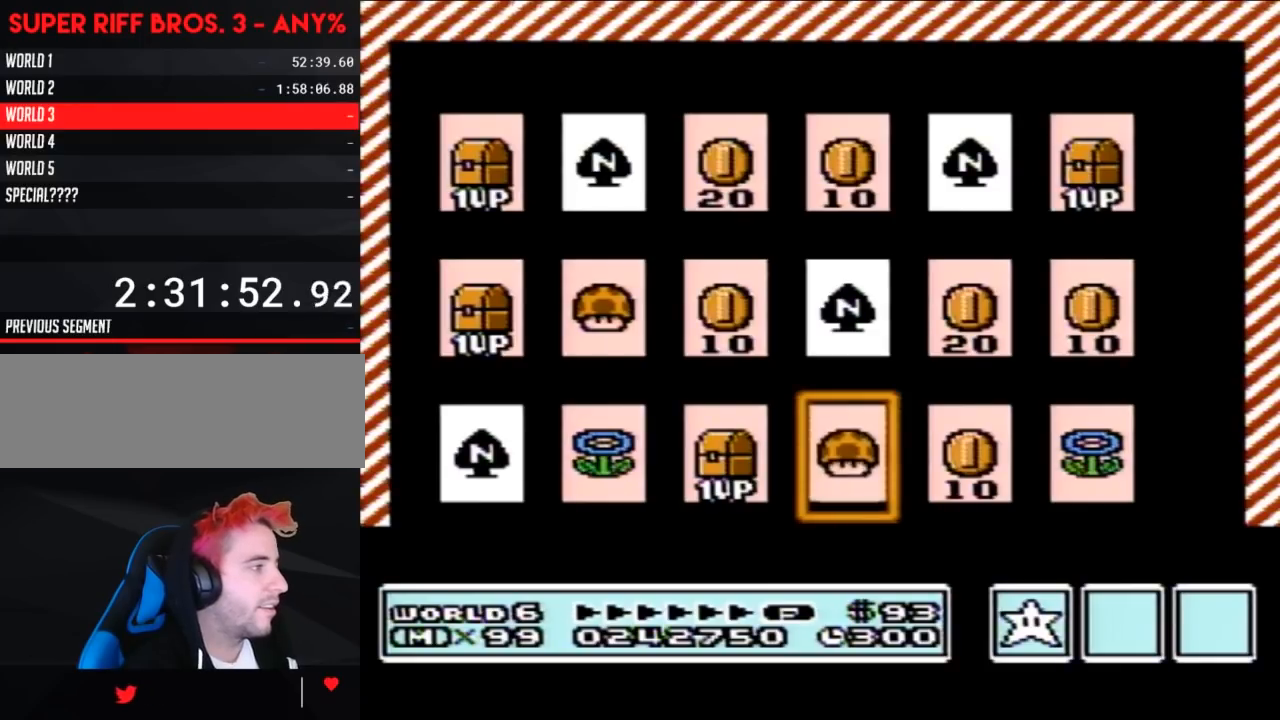
{"buttons": [], "events": [[83, "DPAD_UP", "down"], [167, "DPAD_UP", "up"], [200, "A", "down"], [267, "A", "up"]]}
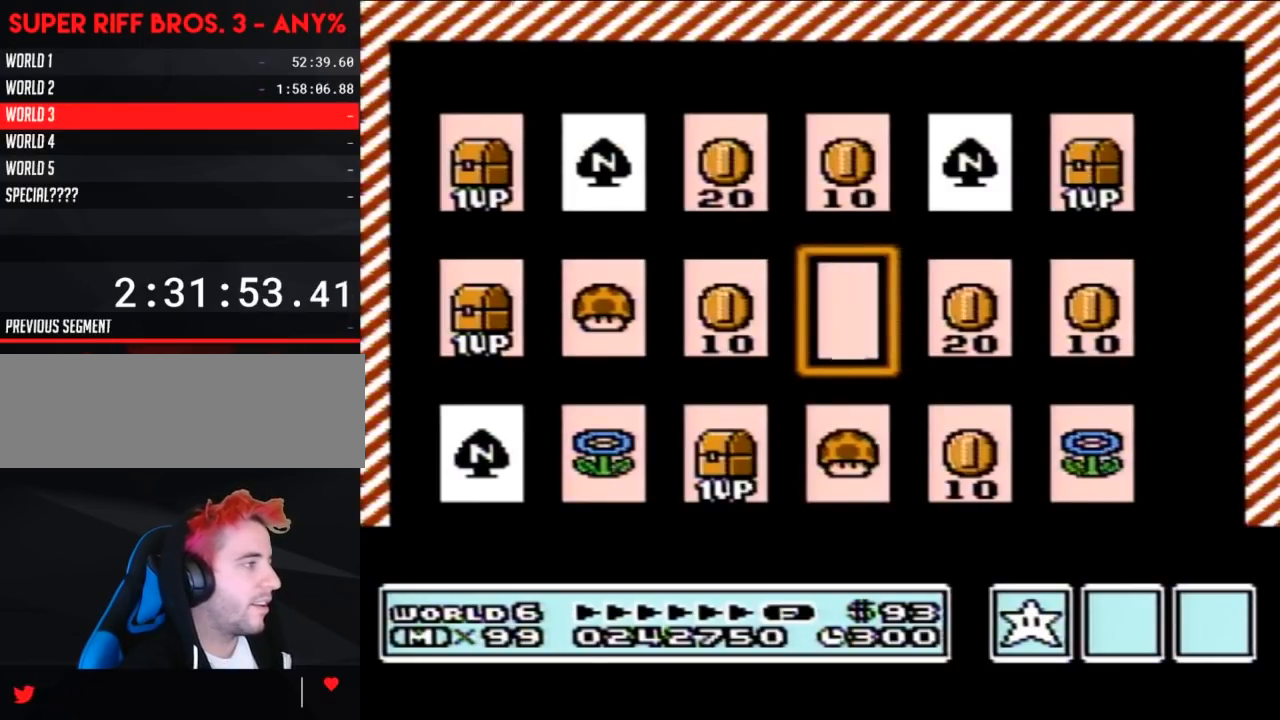
{"buttons": [], "events": []}
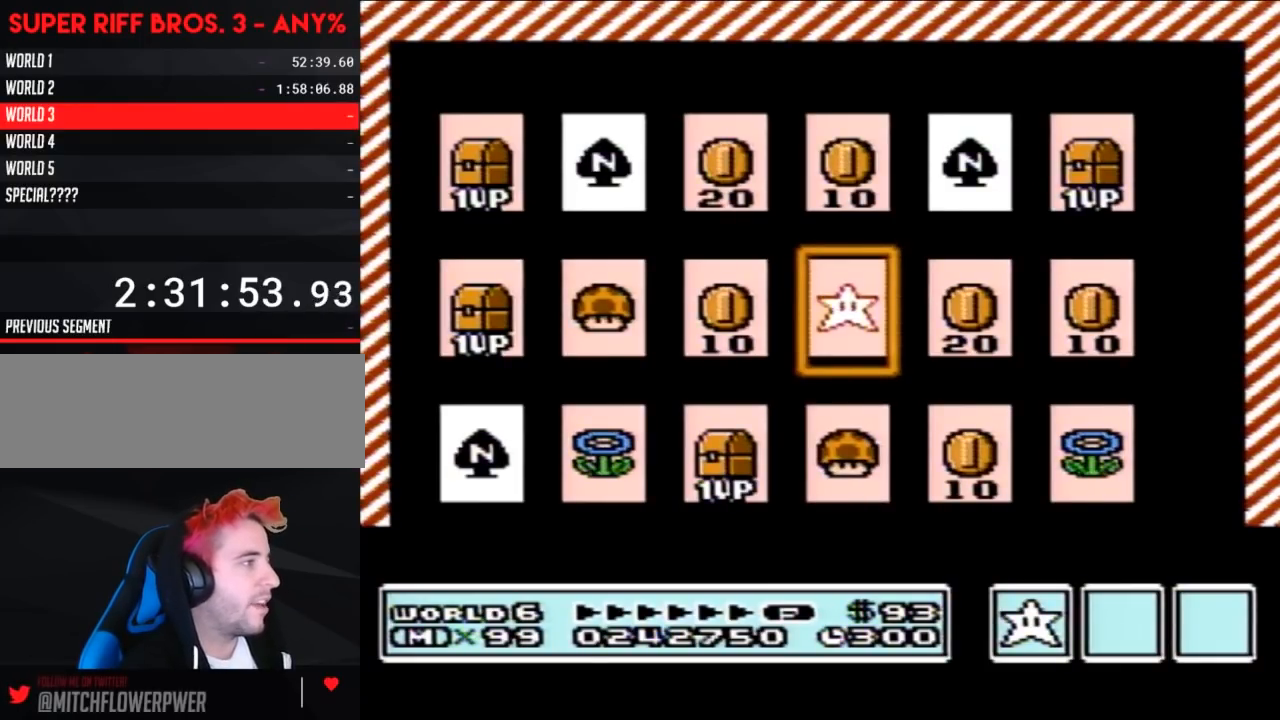
{"buttons": ["DPAD_LEFT"], "events": [[417, "DPAD_LEFT", "down"]]}
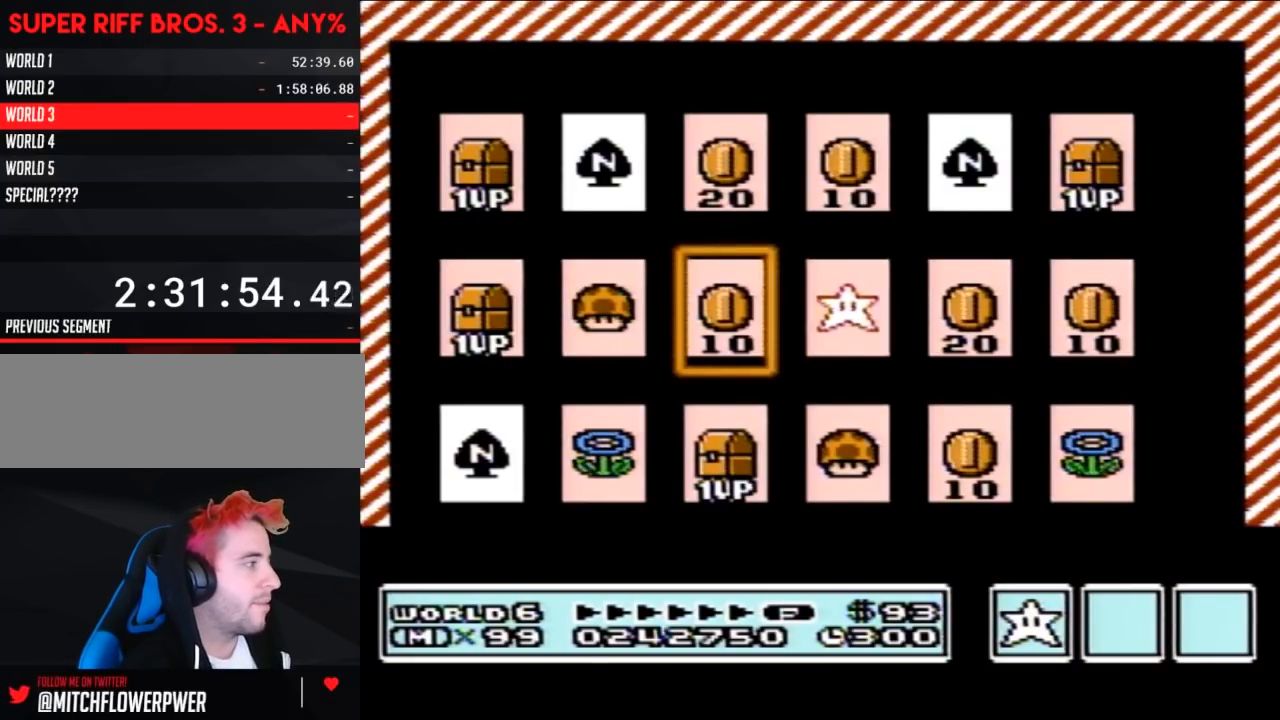
{"buttons": ["DPAD_DOWN"], "events": [[50, "DPAD_LEFT", "up"], [150, "DPAD_LEFT", "down"], [233, "DPAD_LEFT", "up"], [333, "DPAD_LEFT", "down"], [383, "DPAD_LEFT", "up"], [483, "DPAD_DOWN", "down"]]}
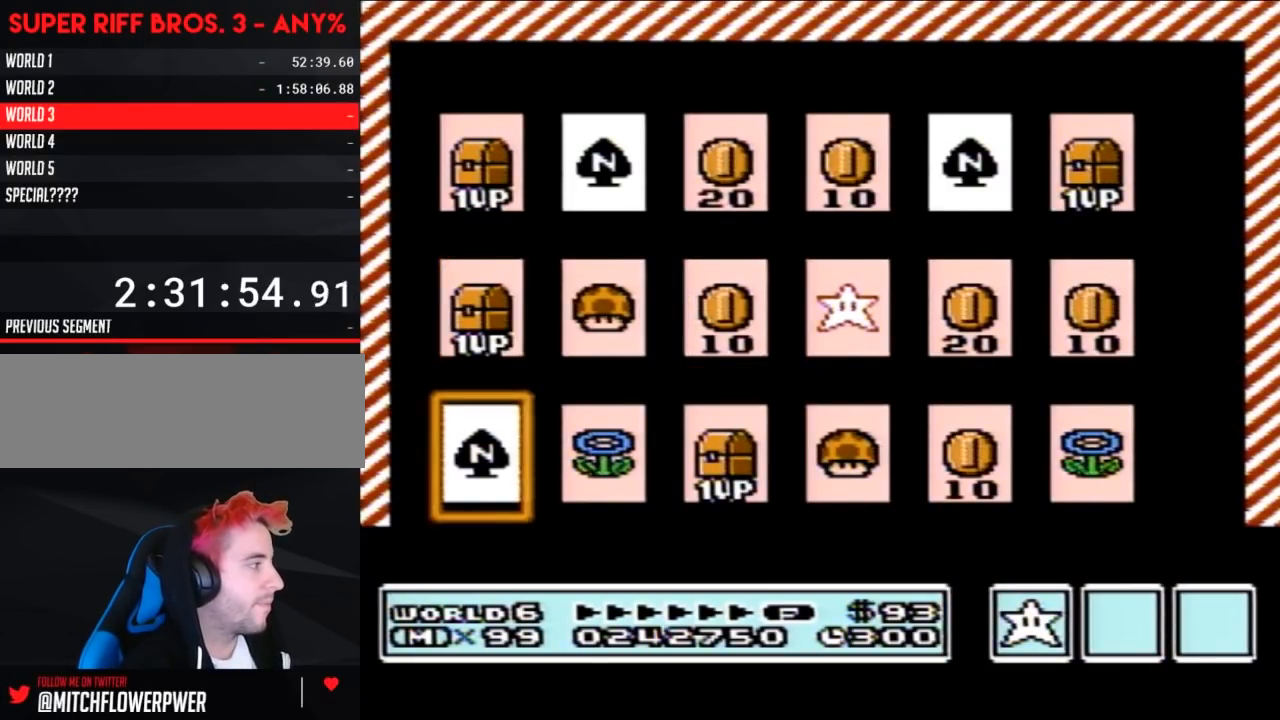
{"buttons": [], "events": [[83, "A", "down"], [100, "DPAD_DOWN", "up"], [133, "A", "up"]]}
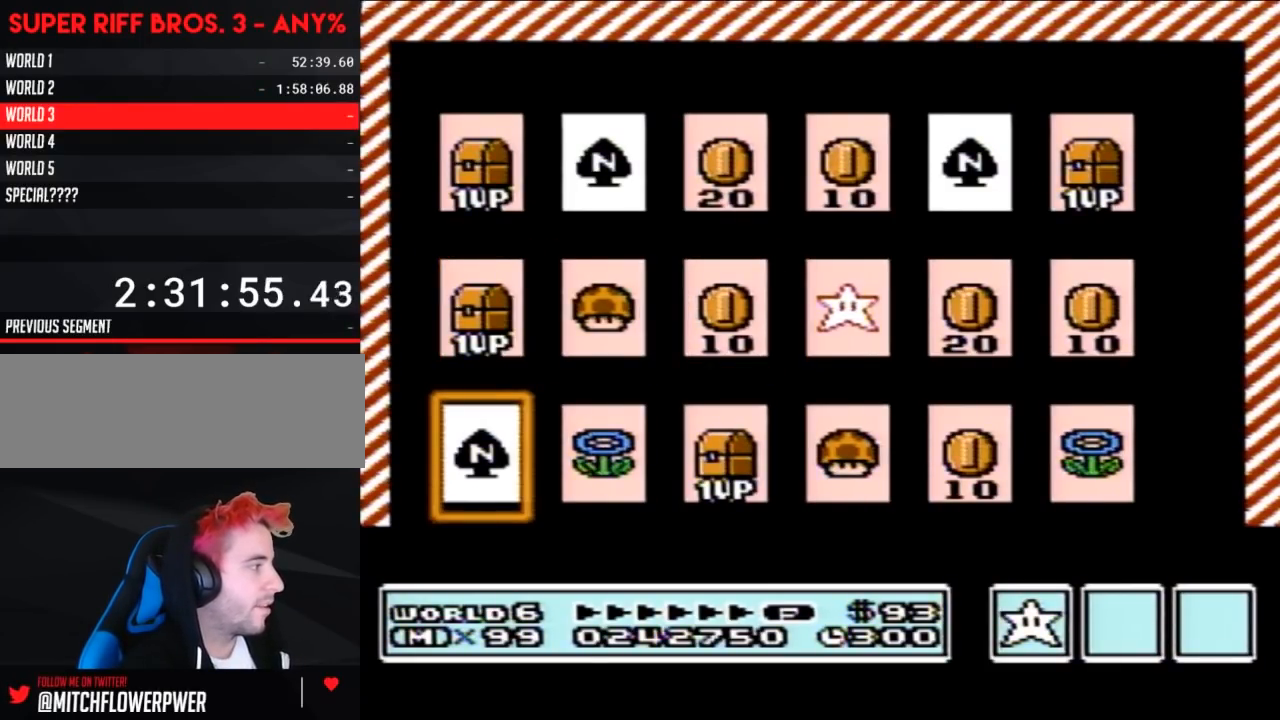
{"buttons": [], "events": [[50, "A", "down"], [117, "A", "up"]]}